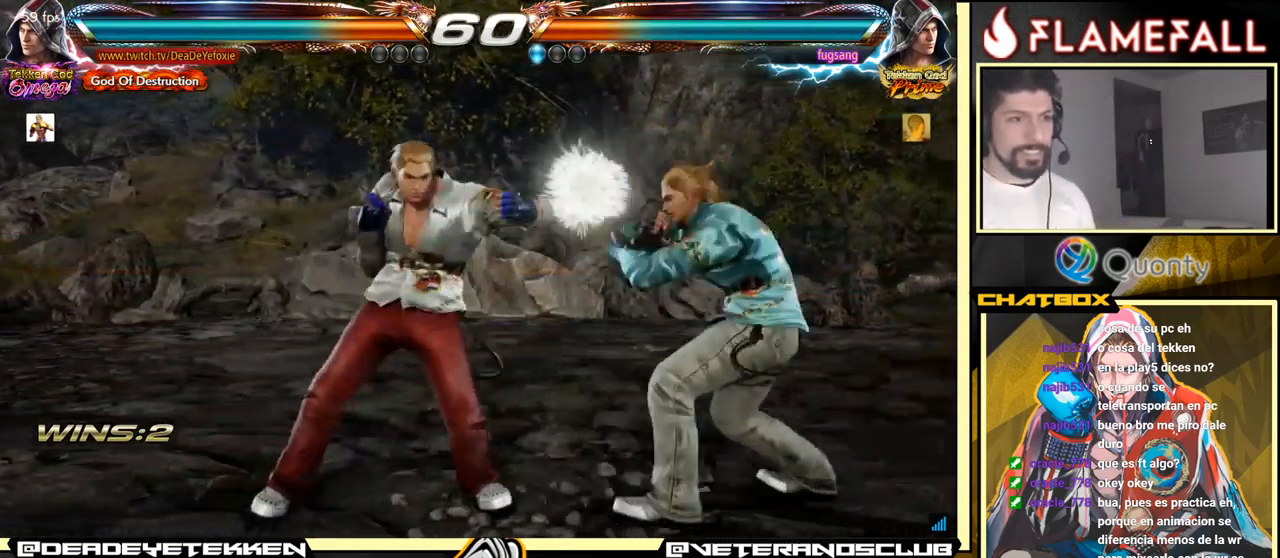
Gameplay with a controller (arcade stick); each line is a JSON object with the inputs held at the frame after it. "events" lists button and stick changes between this image and that frame as [ms after this image, input, new state], when the widget could be followed in between. Not read: L3 R3.
{"buttons": [], "left_stick": "center", "events": [[200, "left_stick", "center"], [267, "left_stick", "down"], [300, "X", "down"], [367, "X", "up"], [450, "left_stick", "center"]]}
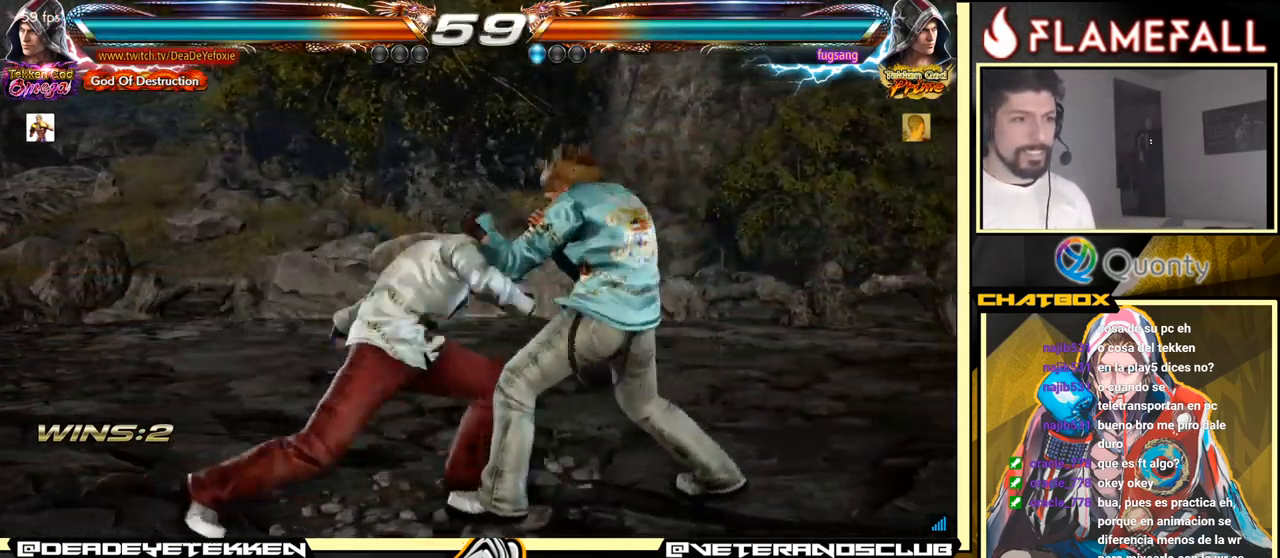
{"buttons": [], "left_stick": "center", "events": []}
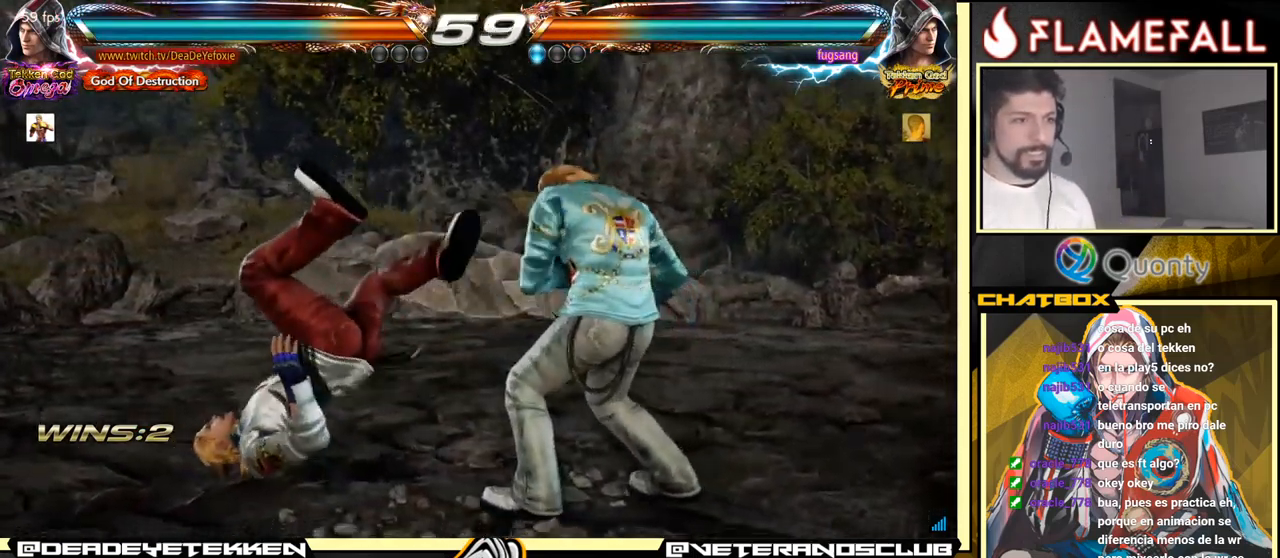
{"buttons": [], "left_stick": "center", "events": []}
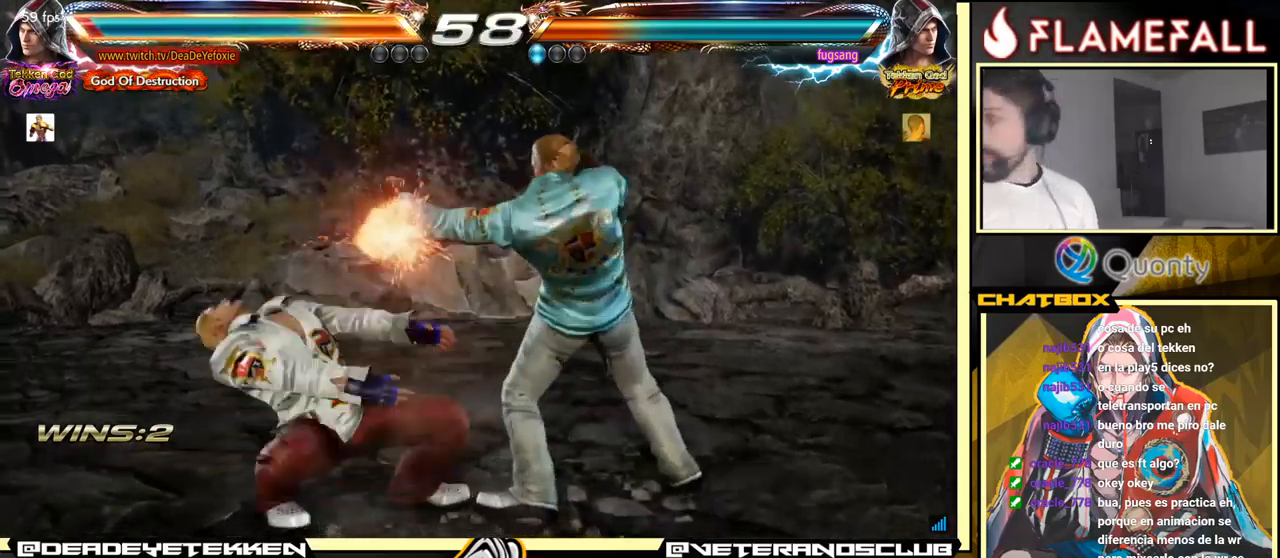
{"buttons": [], "left_stick": "center", "events": []}
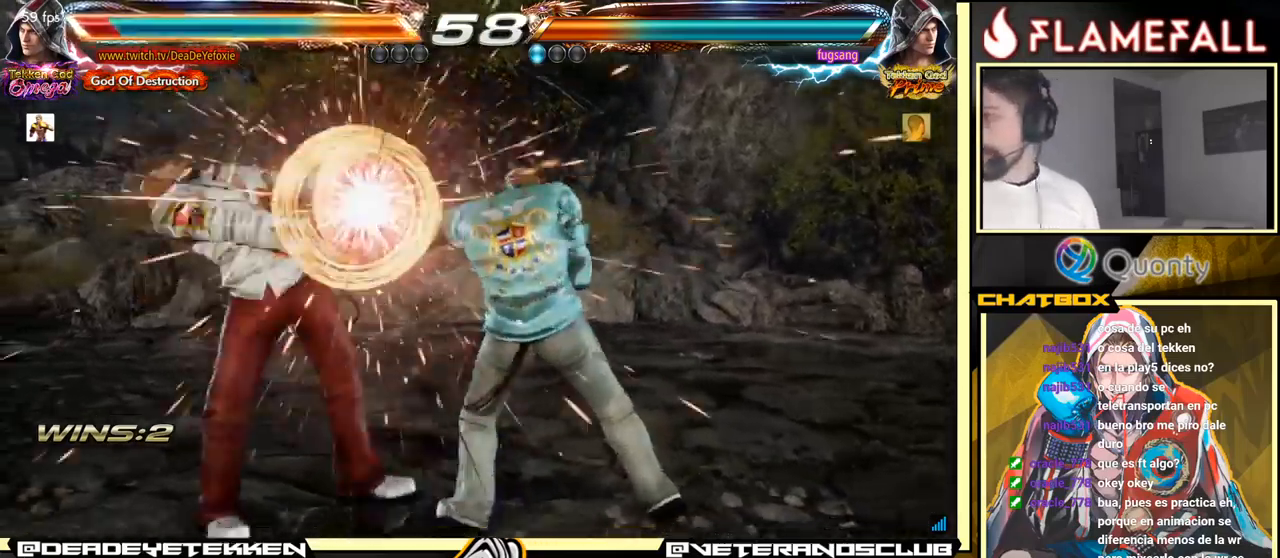
{"buttons": [], "left_stick": "center", "events": []}
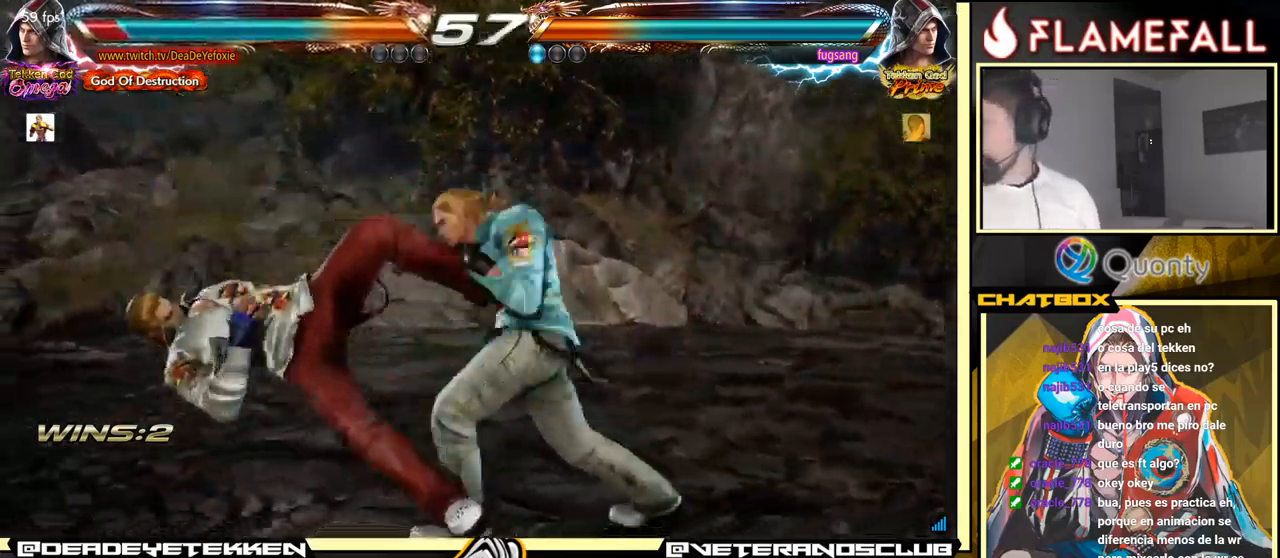
{"buttons": ["X"], "left_stick": "center", "events": [[400, "X", "down"]]}
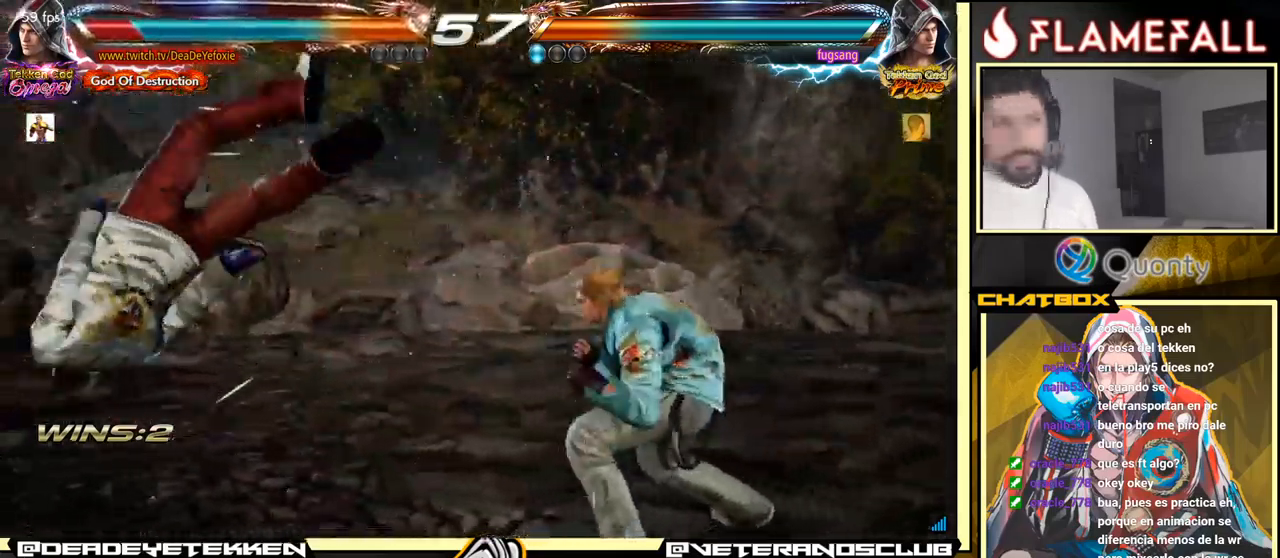
{"buttons": ["X"], "left_stick": "center", "events": [[50, "X", "up"], [250, "X", "down"], [317, "X", "up"], [467, "X", "down"]]}
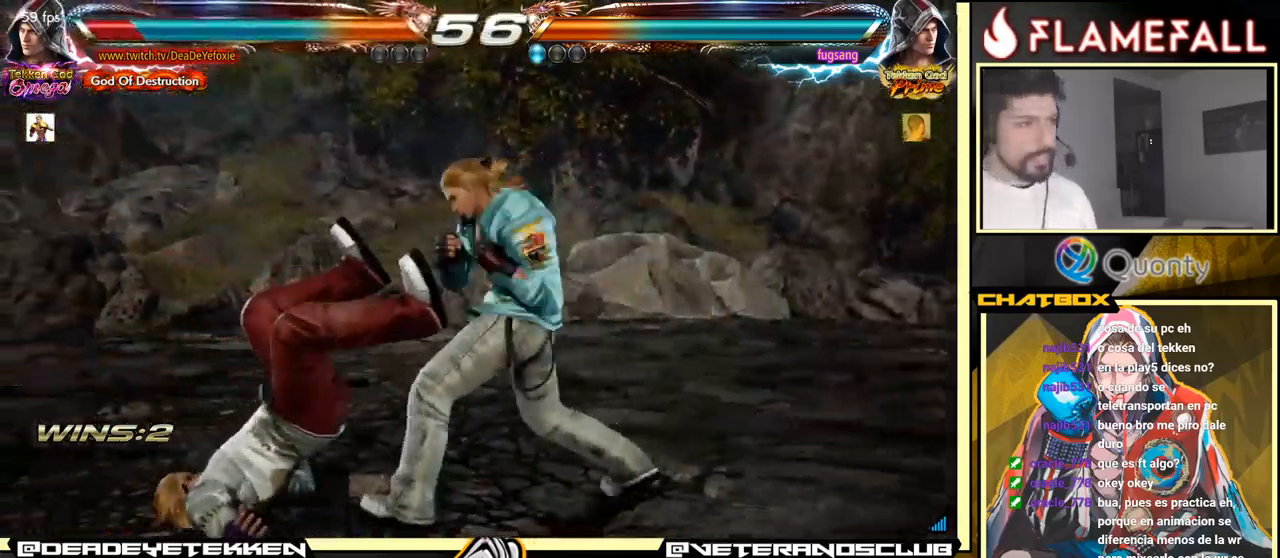
{"buttons": ["X"], "left_stick": "center", "events": [[17, "X", "up"], [200, "X", "down"], [284, "X", "up"], [350, "X", "down"], [417, "X", "up"], [484, "X", "down"]]}
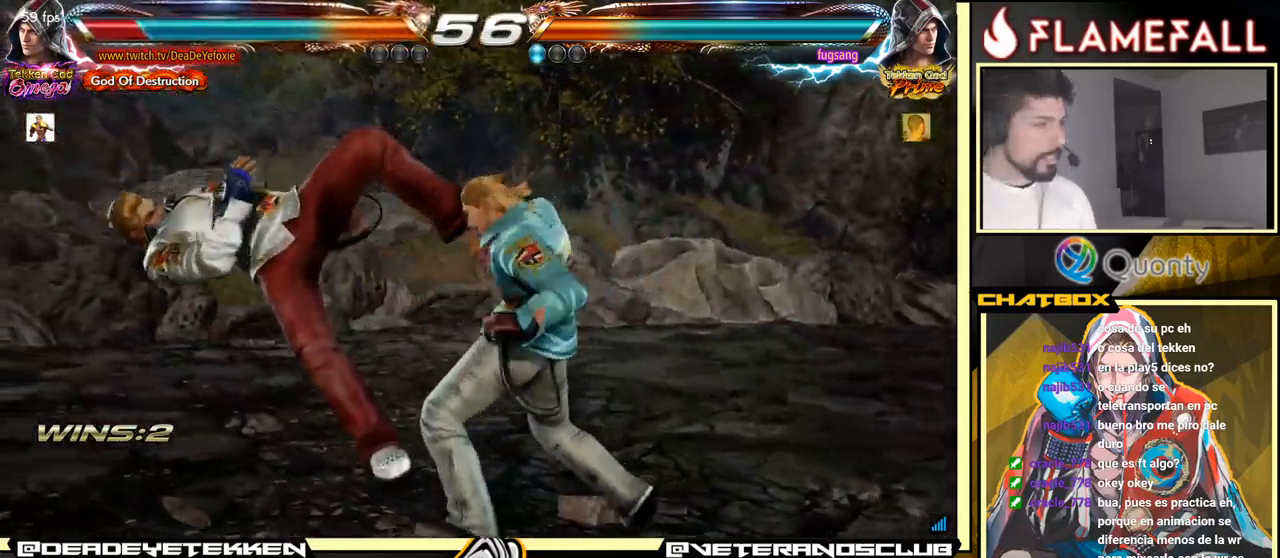
{"buttons": [], "left_stick": "center", "events": [[50, "X", "up"], [100, "X", "down"], [184, "X", "up"], [200, "X", "down"], [267, "X", "up"], [334, "X", "down"], [400, "X", "up"], [434, "X", "down"], [500, "X", "up"]]}
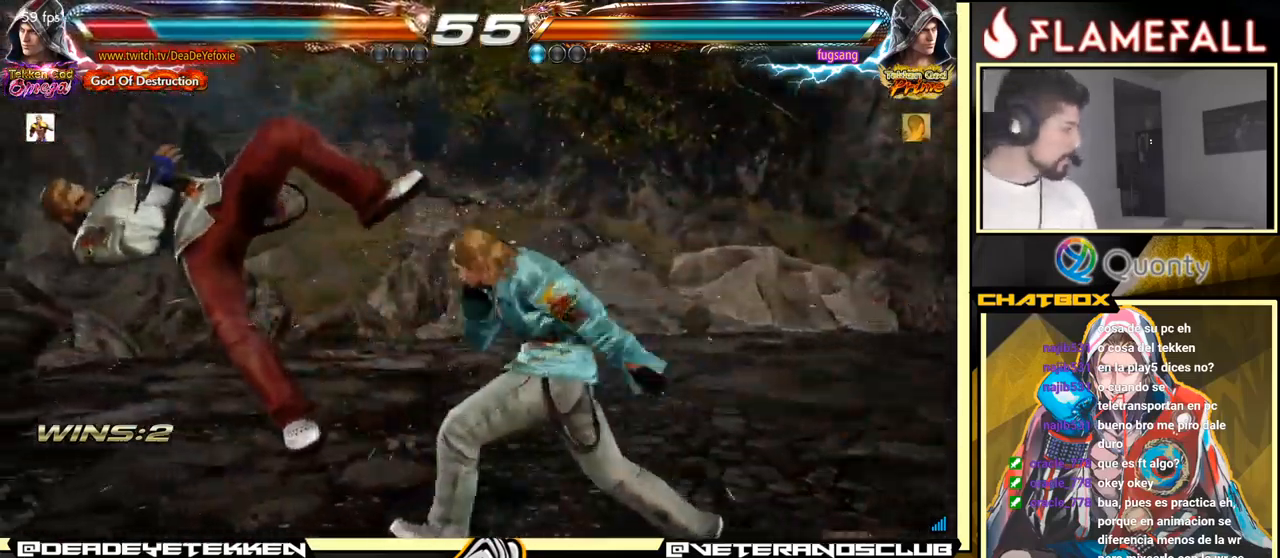
{"buttons": [], "left_stick": "center", "events": [[50, "X", "down"], [117, "X", "up"], [200, "X", "down"], [234, "X", "up"], [300, "X", "down"], [367, "X", "up"], [450, "X", "down"], [500, "X", "up"]]}
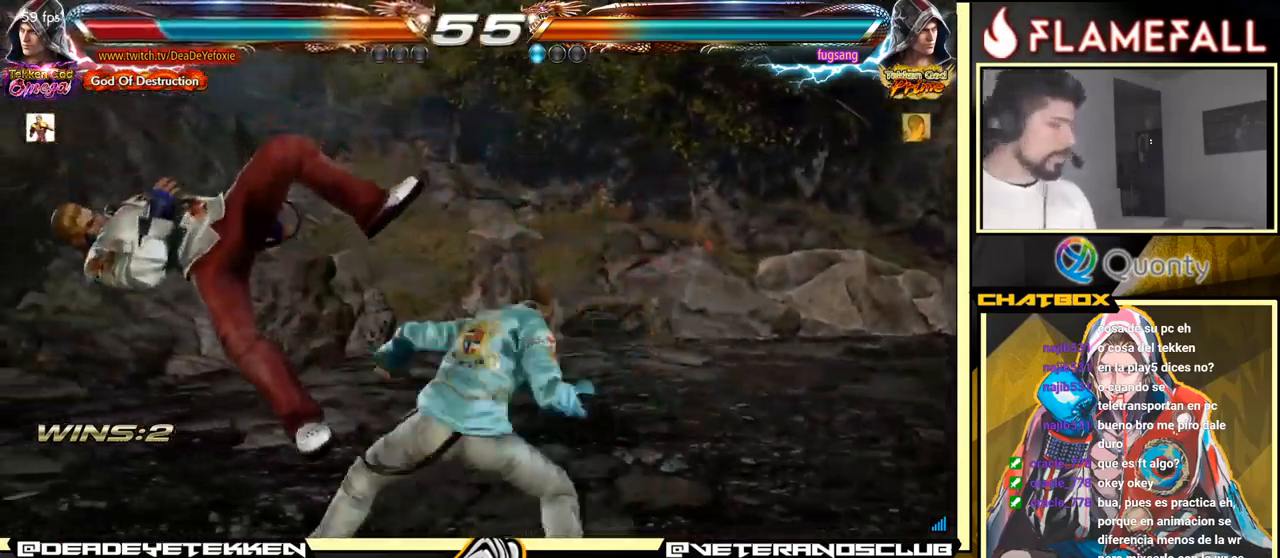
{"buttons": [], "left_stick": "center", "events": [[67, "X", "down"], [117, "X", "up"]]}
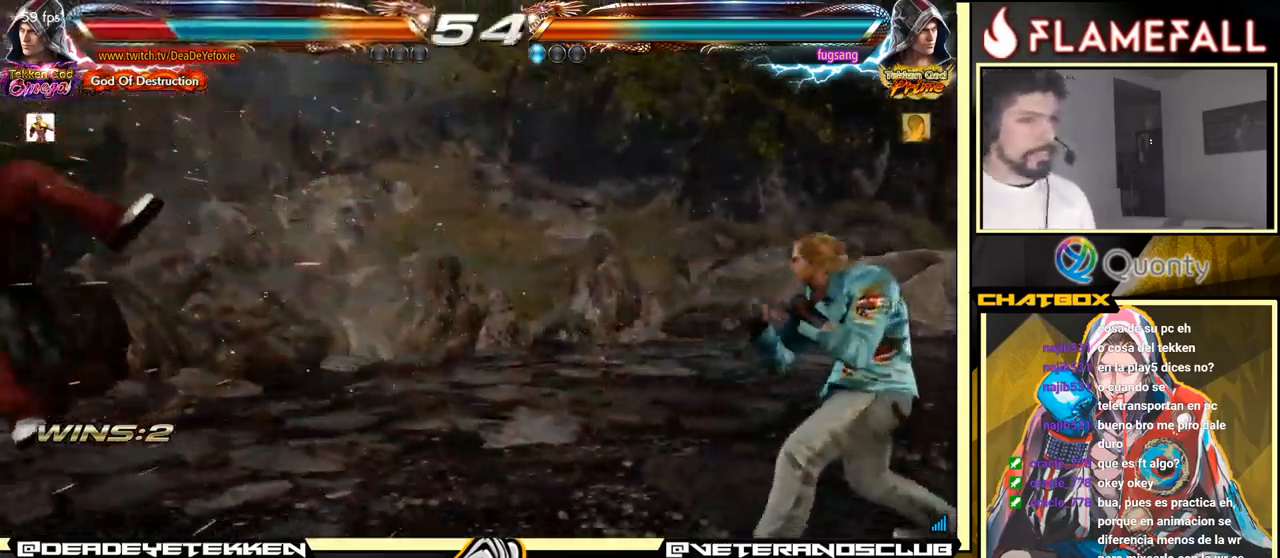
{"buttons": [], "left_stick": "center", "events": [[17, "X", "down"], [100, "X", "up"], [184, "X", "down"], [234, "X", "up"], [317, "X", "down"], [450, "X", "up"]]}
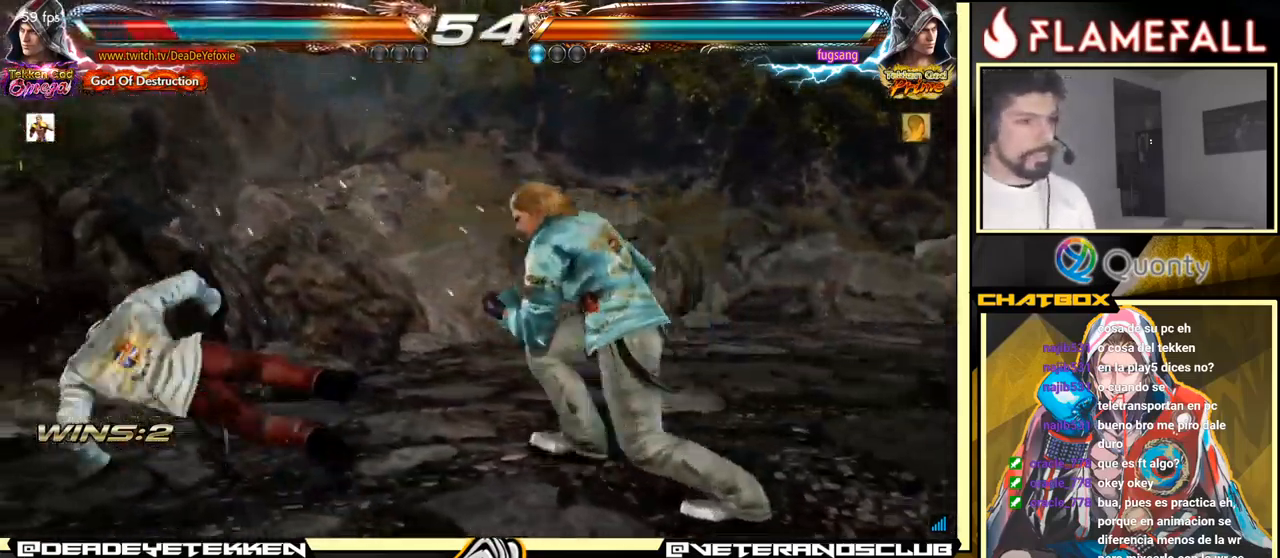
{"buttons": [], "left_stick": "up", "events": [[133, "left_stick", "up"], [200, "left_stick", "center"], [350, "left_stick", "up"]]}
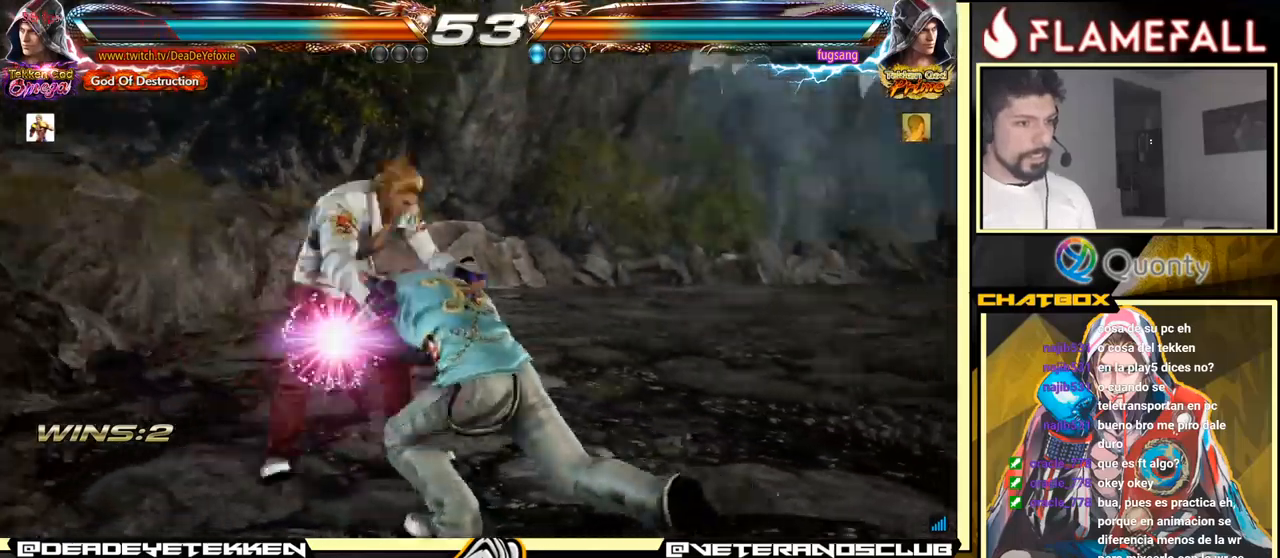
{"buttons": ["X"], "left_stick": "center", "events": [[250, "X", "down"], [283, "left_stick", "center"], [333, "X", "up"], [383, "X", "down"], [450, "X", "up"], [500, "X", "down"]]}
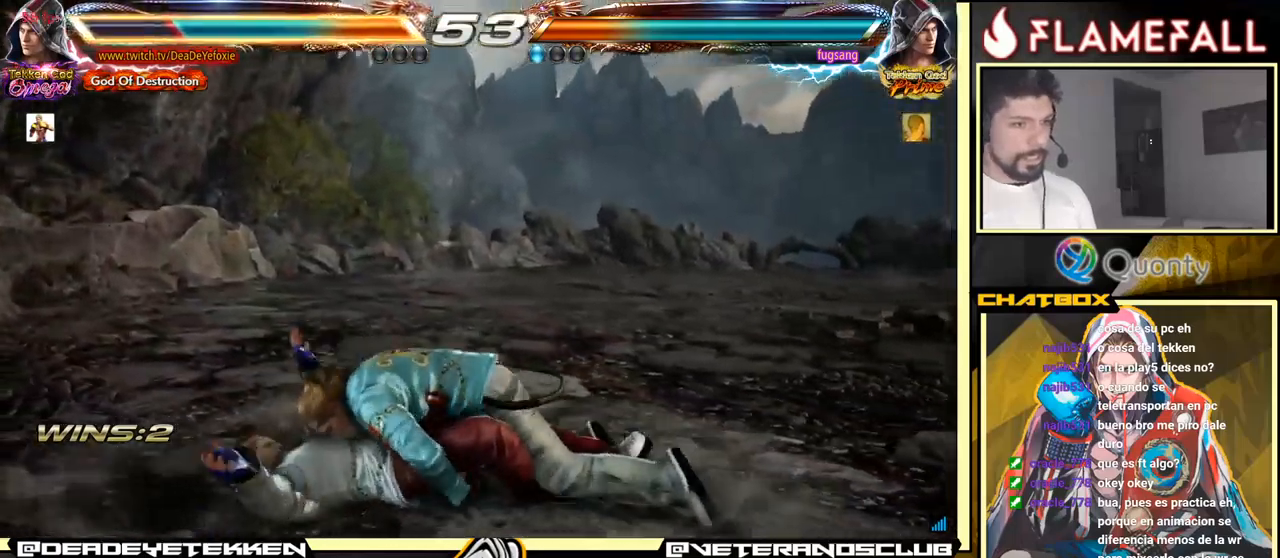
{"buttons": [], "left_stick": "center", "events": [[100, "X", "up"], [166, "Y", "down"], [283, "Y", "up"], [316, "Y", "down"], [383, "Y", "up"], [450, "Y", "down"], [500, "Y", "up"]]}
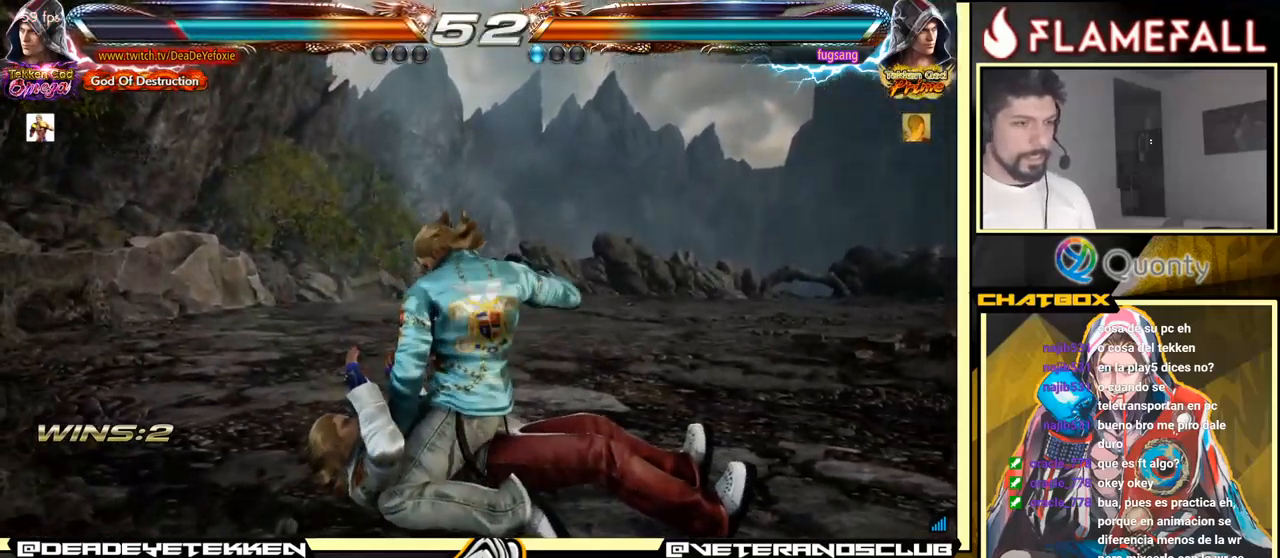
{"buttons": ["Y"], "left_stick": "center", "events": [[50, "Y", "down"], [116, "Y", "up"], [166, "Y", "down"], [216, "Y", "up"], [250, "Y", "down"], [316, "Y", "up"], [366, "Y", "down"]]}
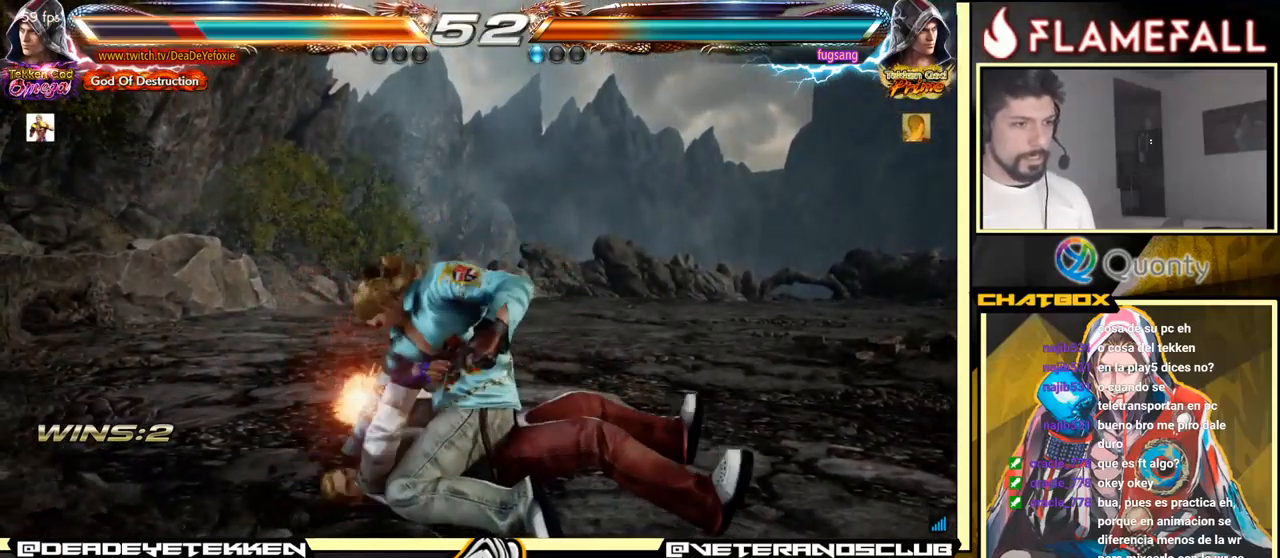
{"buttons": [], "left_stick": "center", "events": [[16, "Y", "up"], [83, "Y", "down"], [266, "Y", "up"], [300, "Y", "down"], [450, "Y", "up"]]}
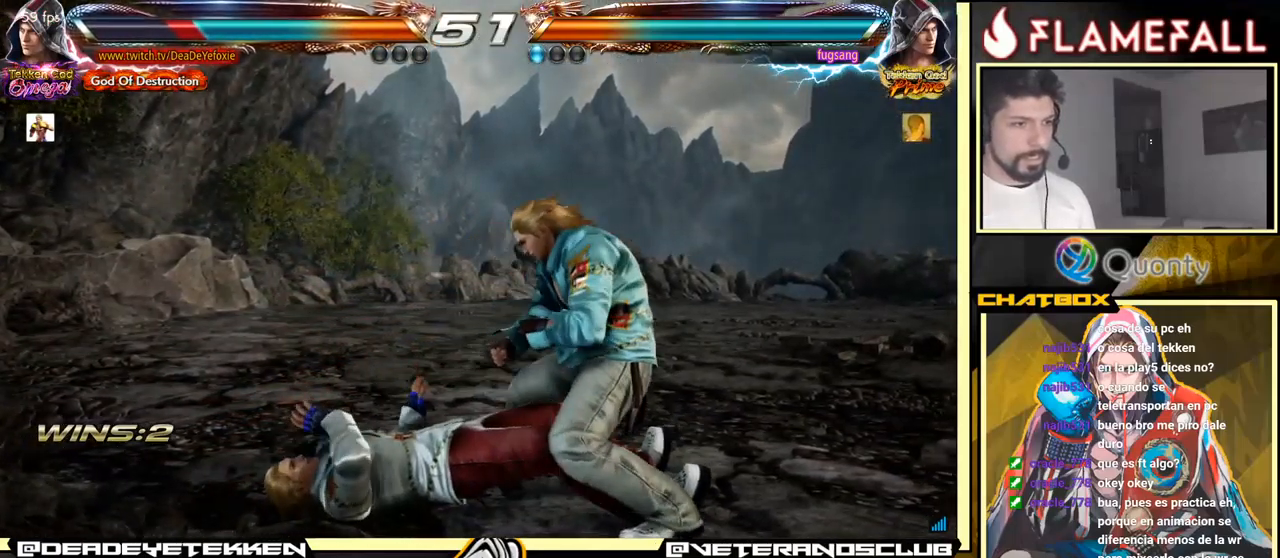
{"buttons": [], "left_stick": "center", "events": [[33, "Y", "down"], [66, "Y", "up"]]}
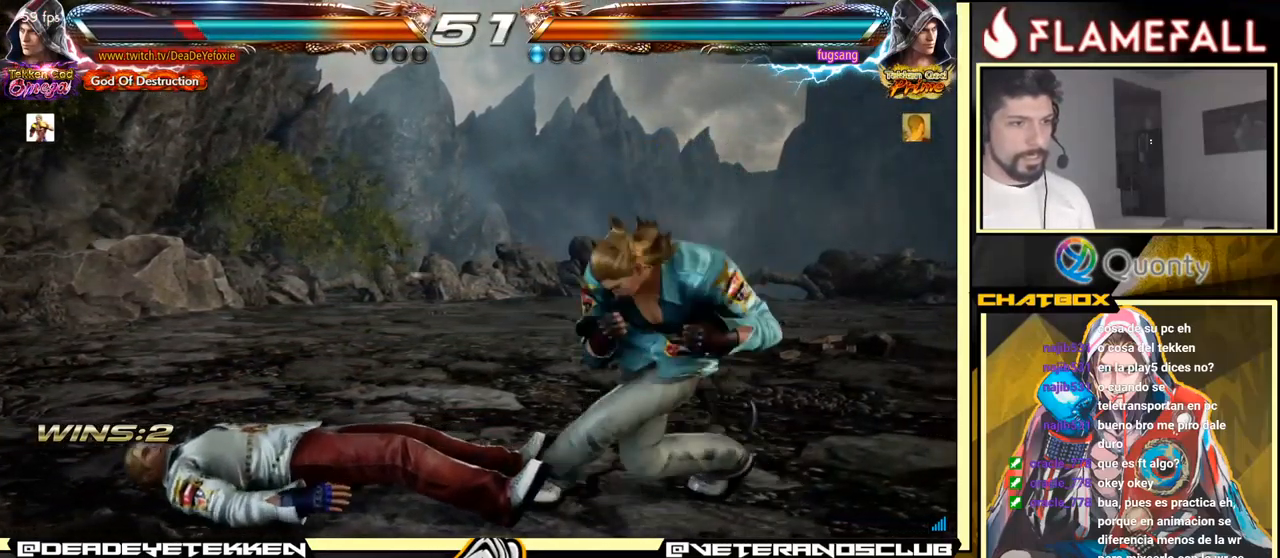
{"buttons": [], "left_stick": "center", "events": [[33, "left_stick", "down-left"], [466, "left_stick", "center"]]}
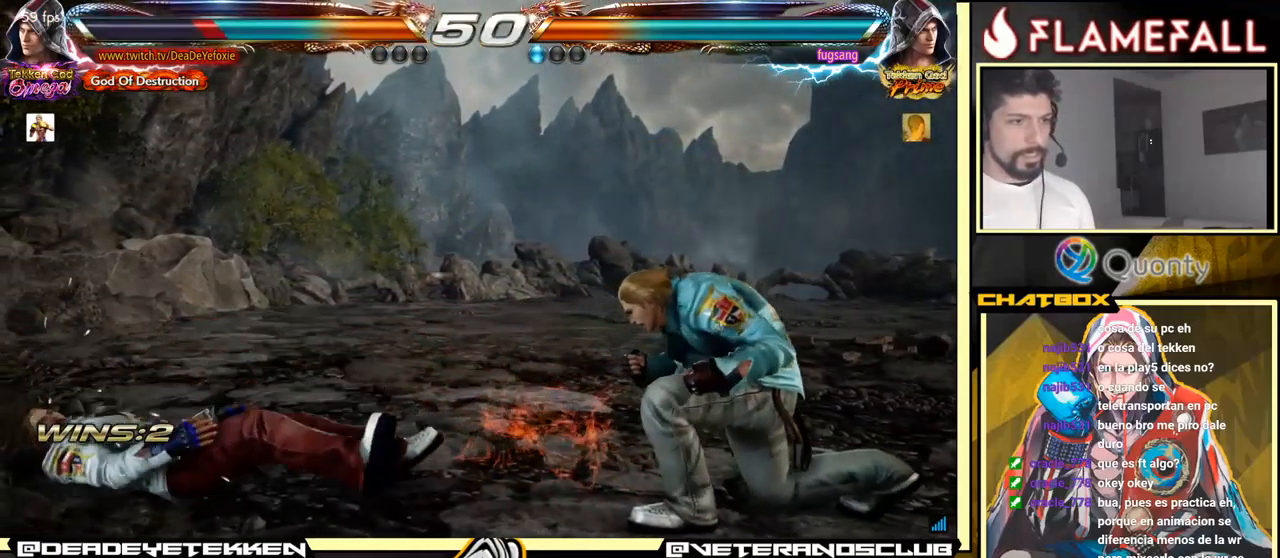
{"buttons": [], "left_stick": "left", "events": [[116, "left_stick", "up"], [283, "left_stick", "center"], [433, "left_stick", "left"]]}
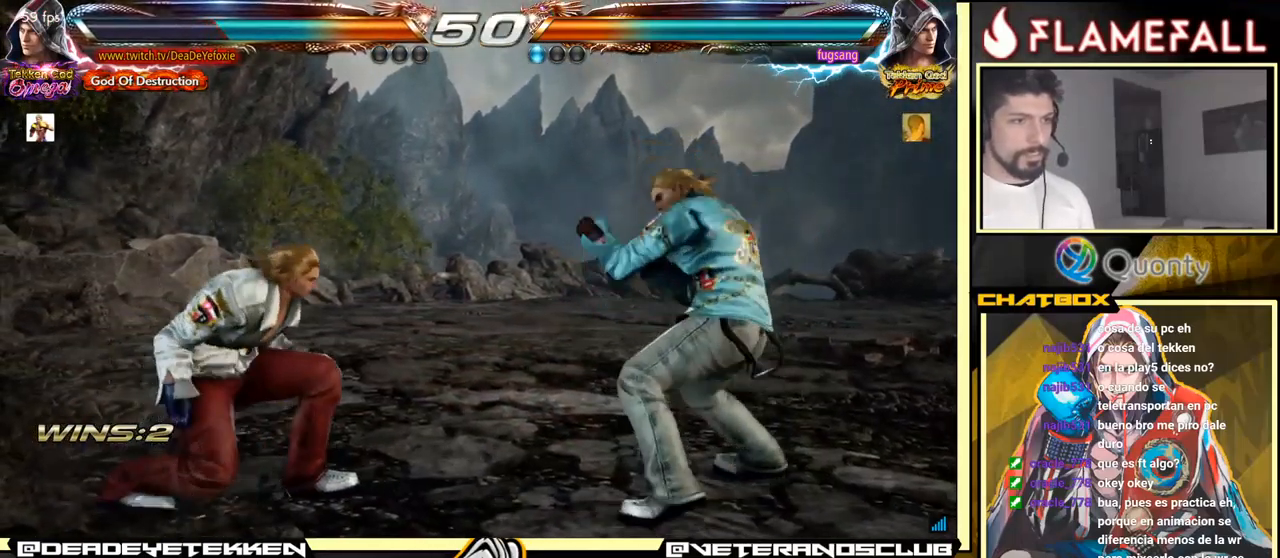
{"buttons": [], "left_stick": "left", "events": [[16, "left_stick", "center"], [100, "left_stick", "left"]]}
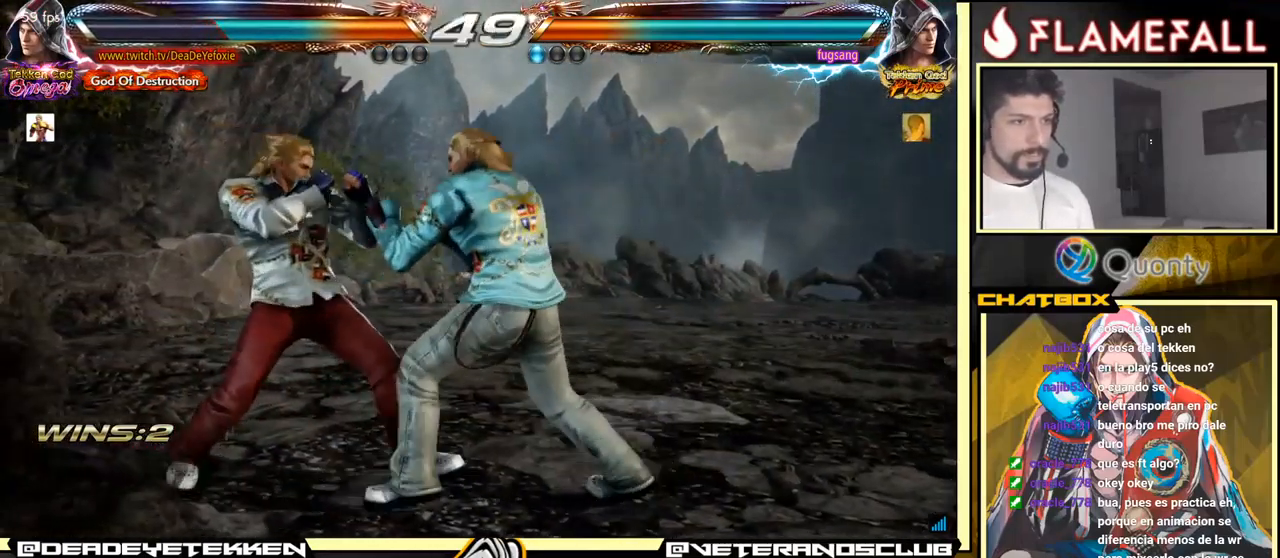
{"buttons": [], "left_stick": "left", "events": [[200, "left_stick", "center"], [316, "left_stick", "left"], [383, "left_stick", "center"], [433, "left_stick", "left"]]}
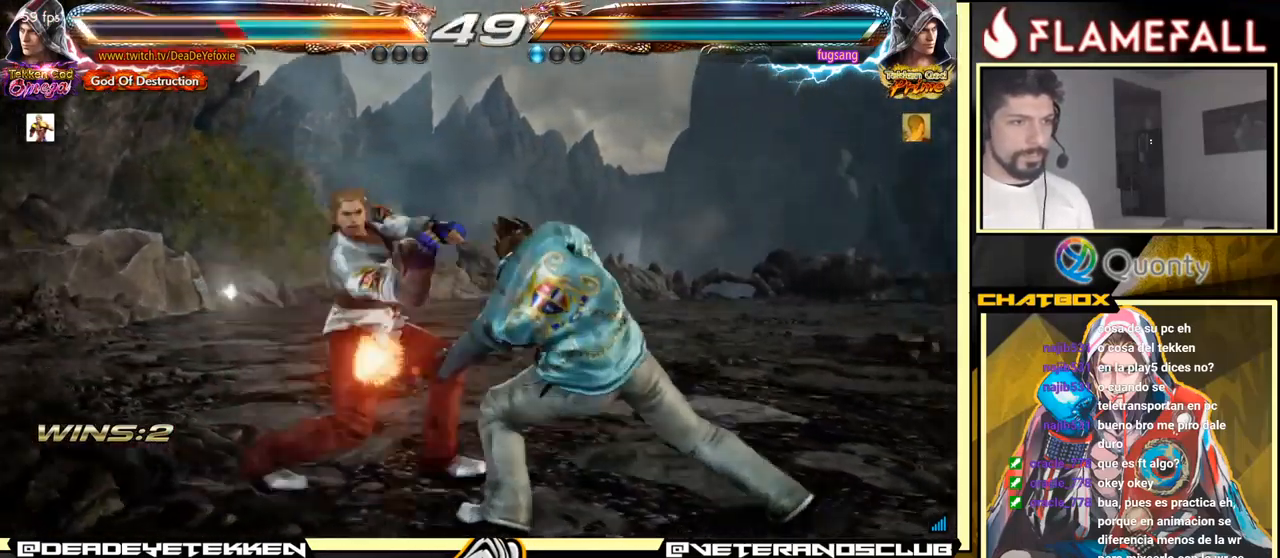
{"buttons": [], "left_stick": "center", "events": [[167, "left_stick", "center"], [367, "left_stick", "up"], [450, "left_stick", "center"]]}
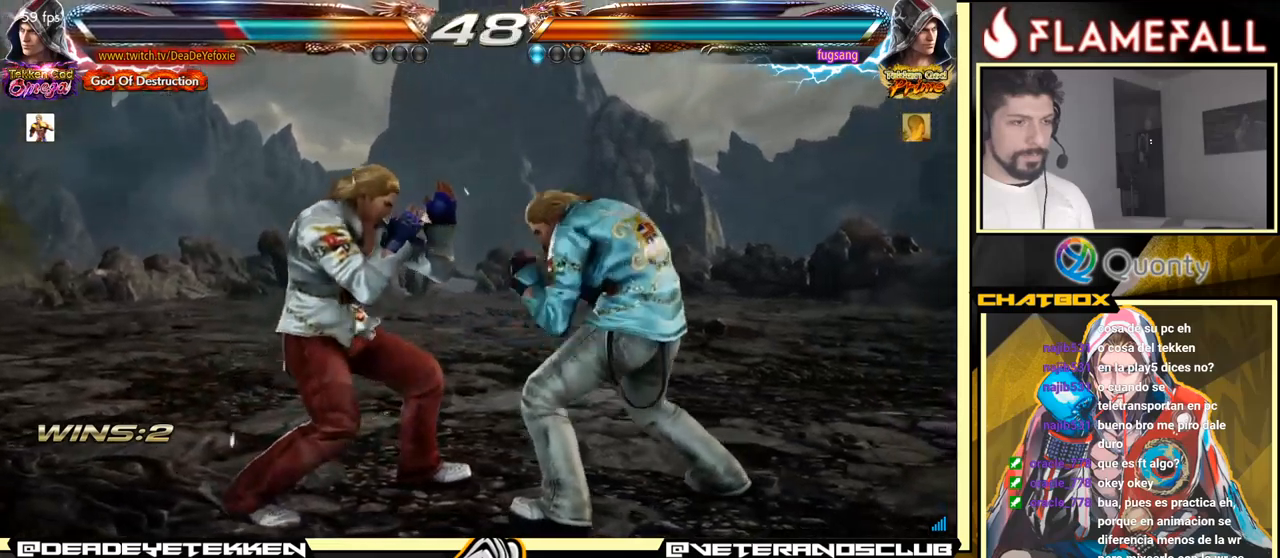
{"buttons": [], "left_stick": "left", "events": [[67, "left_stick", "up"], [367, "left_stick", "down-left"], [450, "left_stick", "center"], [500, "left_stick", "left"]]}
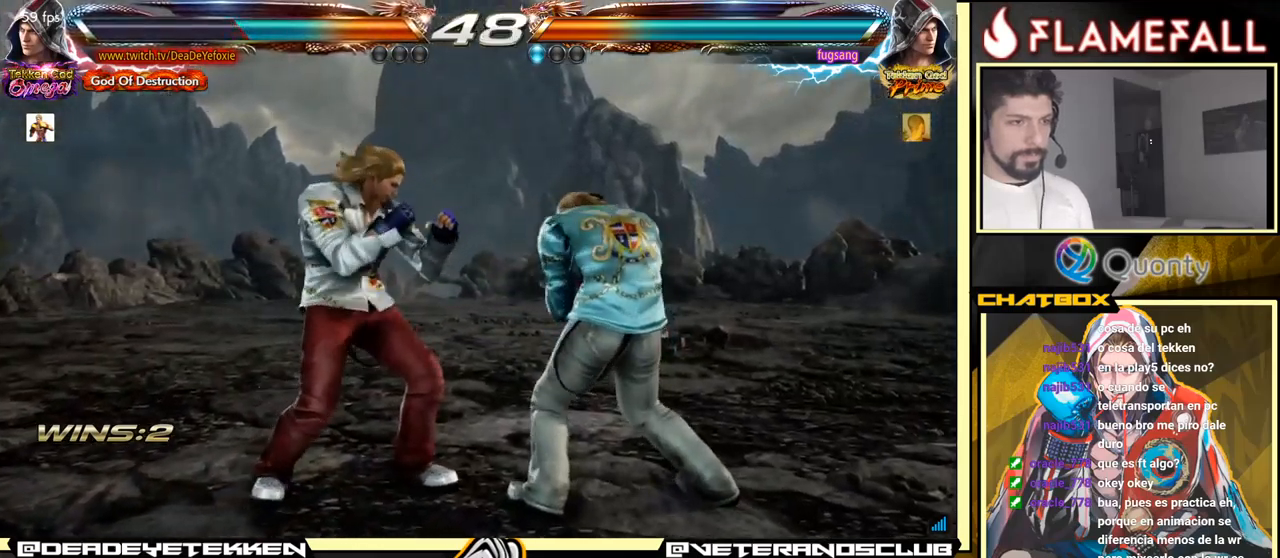
{"buttons": [], "left_stick": "center", "events": [[233, "left_stick", "center"], [283, "left_stick", "left"], [467, "left_stick", "center"]]}
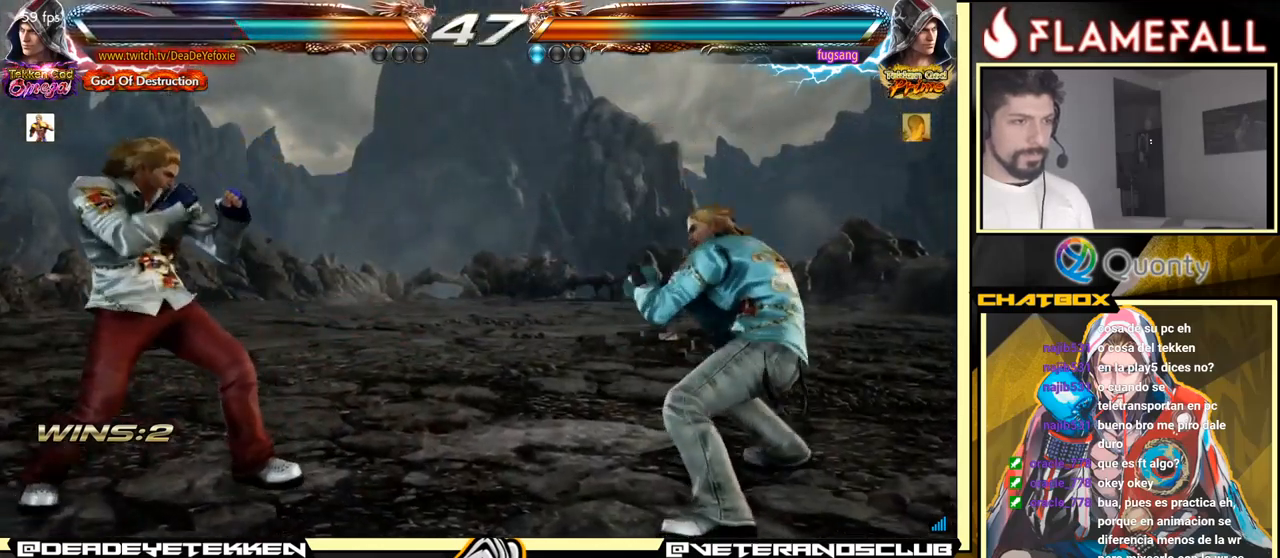
{"buttons": [], "left_stick": "down-left", "events": [[117, "left_stick", "down-right"], [150, "Y", "down"], [233, "A", "down"], [233, "Y", "up"], [350, "left_stick", "right"], [383, "A", "up"], [500, "left_stick", "down-left"]]}
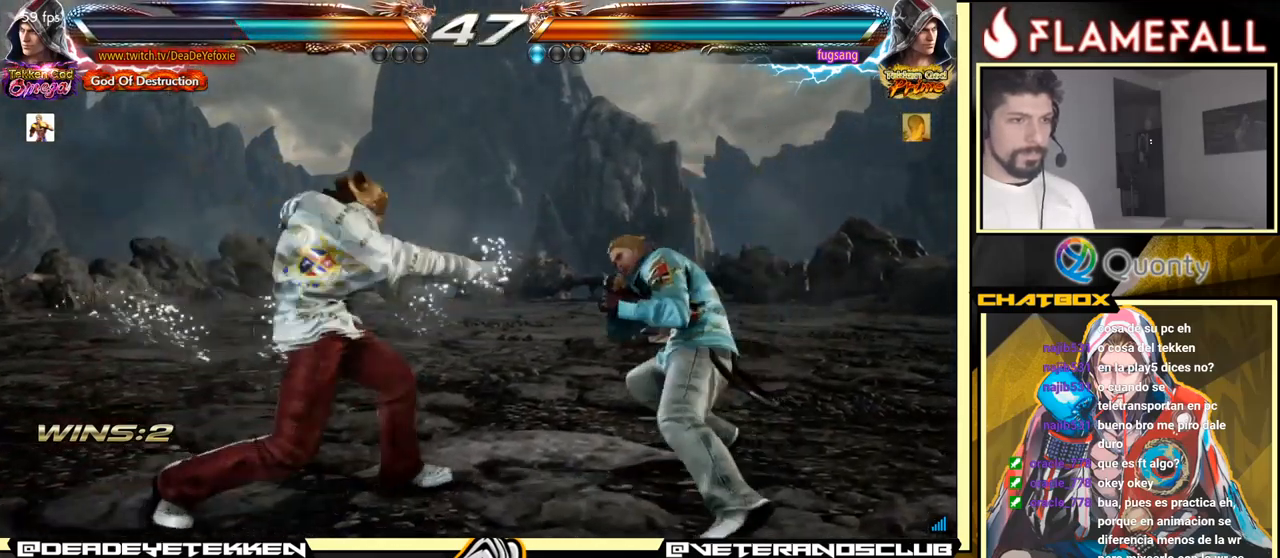
{"buttons": [], "left_stick": "left", "events": [[450, "left_stick", "center"], [500, "left_stick", "left"]]}
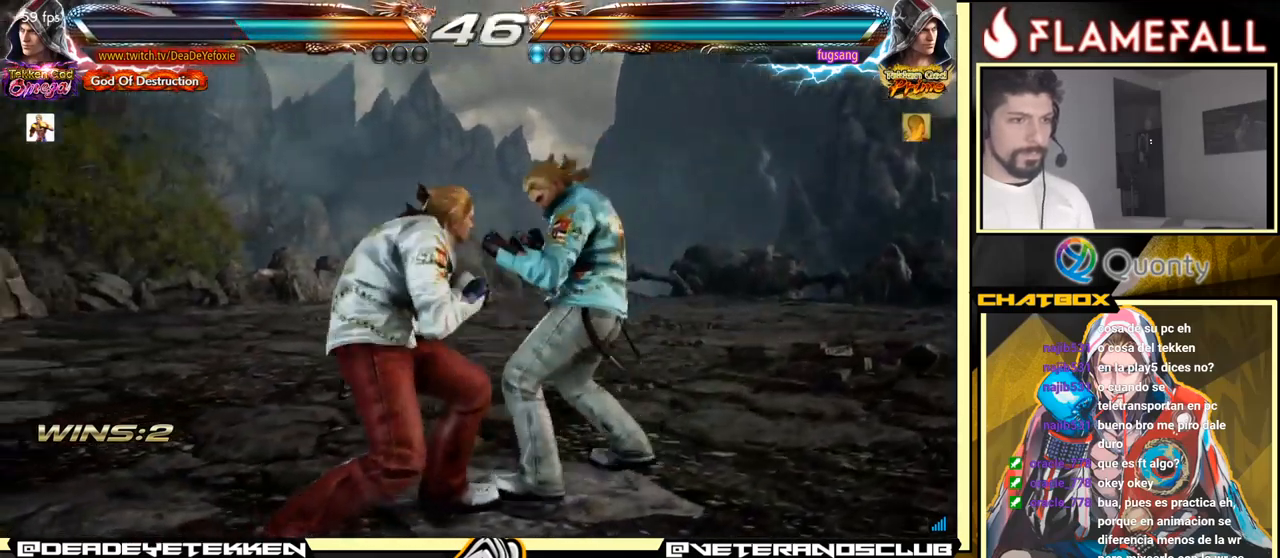
{"buttons": [], "left_stick": "down-left", "events": [[467, "left_stick", "down-left"]]}